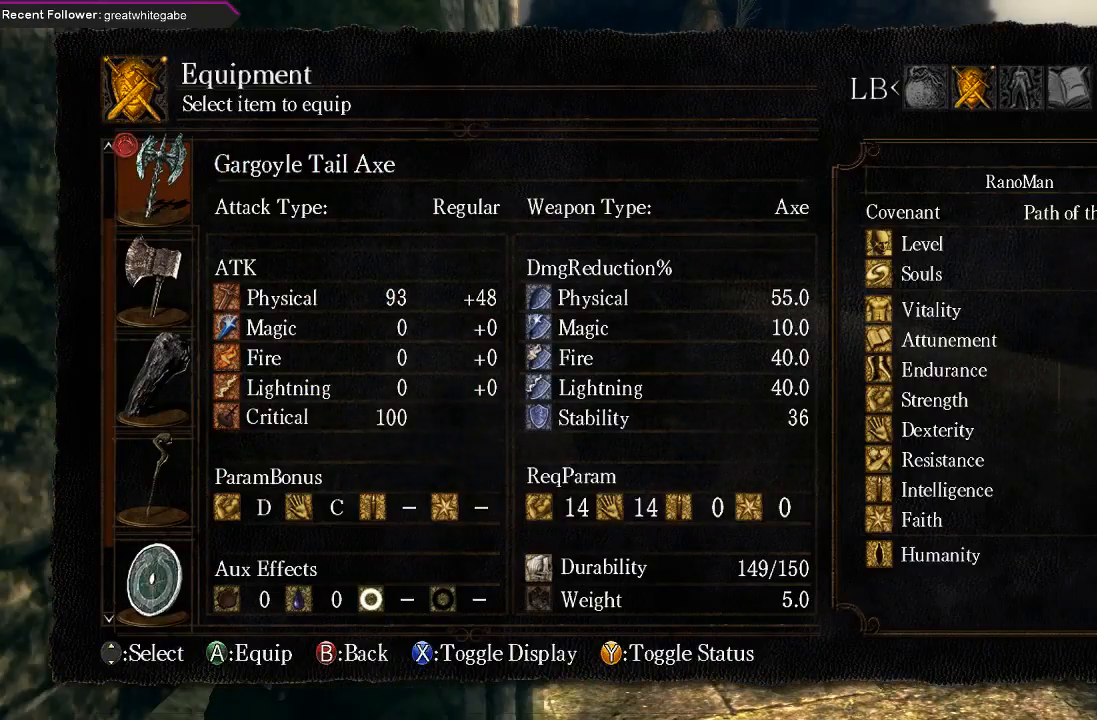
Gameplay with a controller (Xbox layout); each line is a JSON object with the inputs held at the frame after it. "events" lists button and stick changes between this image and that frame as [ms after this image, input, new state], when the widget could be followed in between.
{"buttons": [], "left_stick": "up", "right_stick": "center", "events": []}
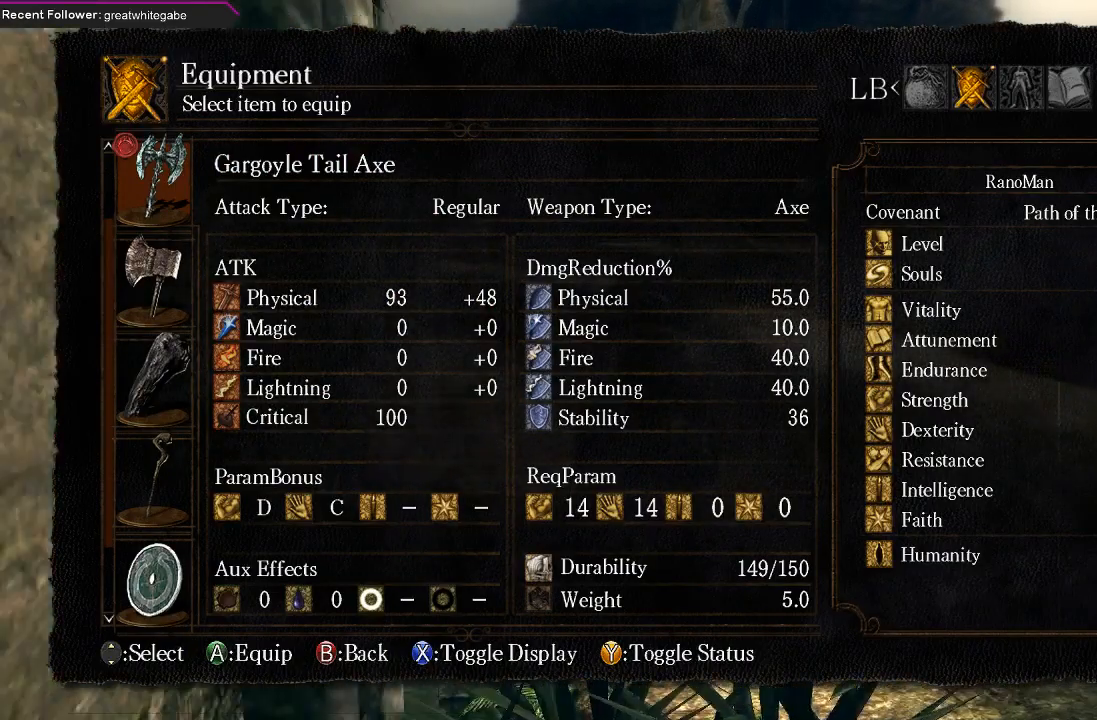
{"buttons": [], "left_stick": "up", "right_stick": "center", "events": []}
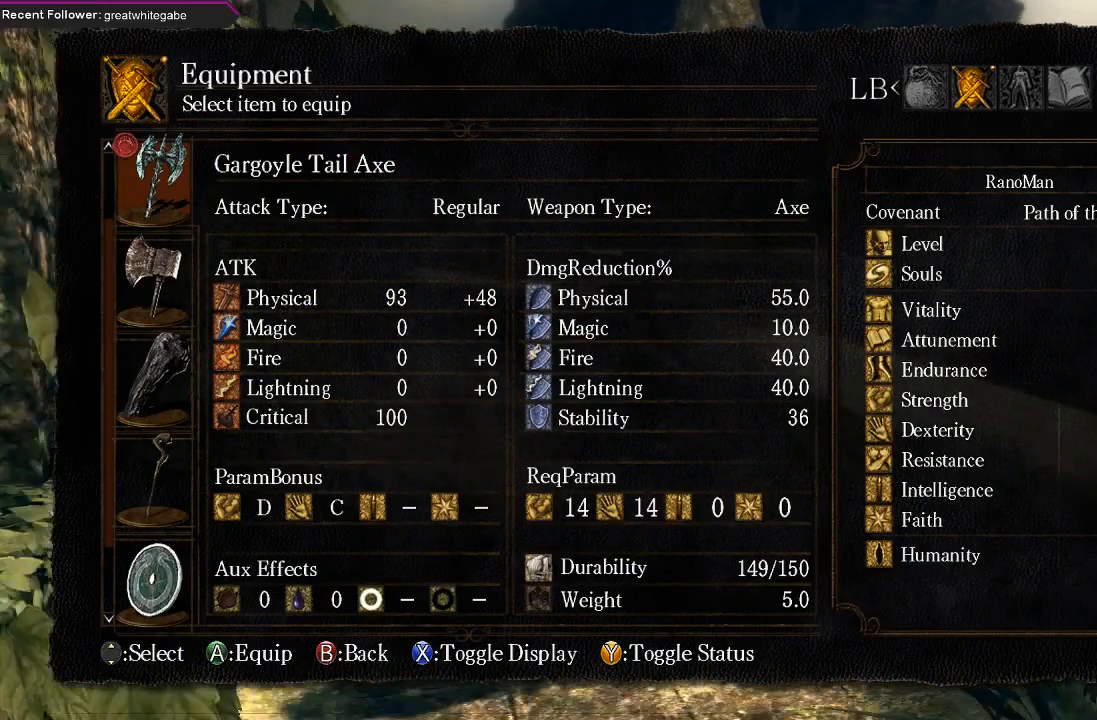
{"buttons": ["B"], "left_stick": "up", "right_stick": "center", "events": [[400, "B", "down"]]}
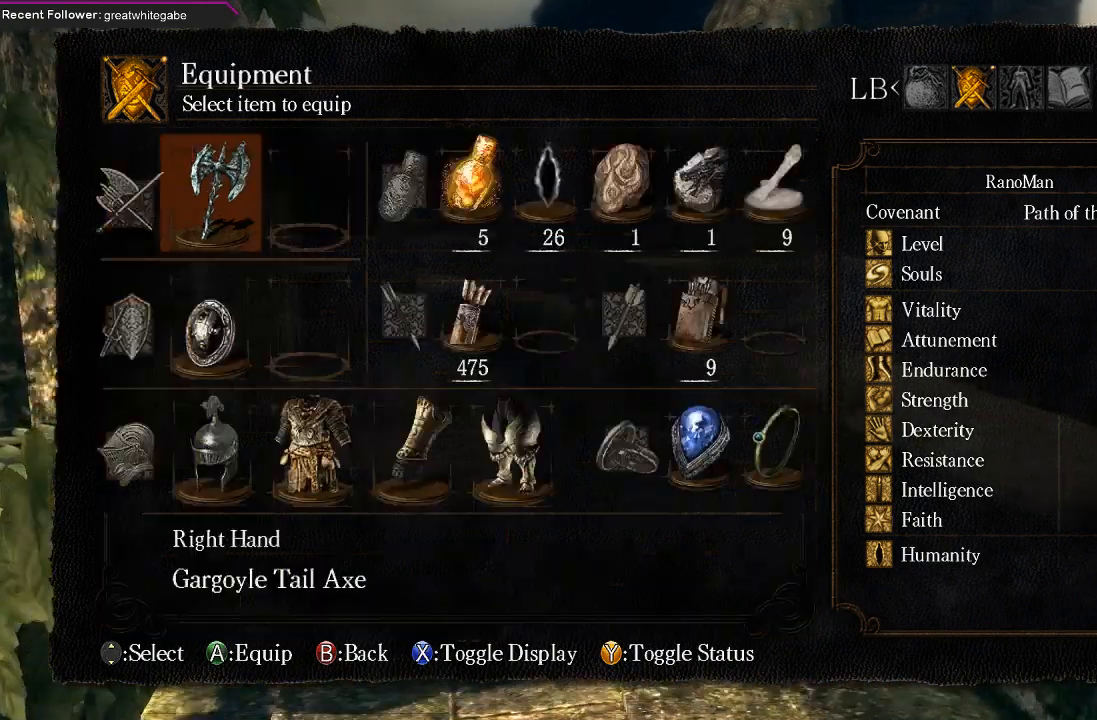
{"buttons": [], "left_stick": "up", "right_stick": "center", "events": [[200, "right_stick", "up-left"], [367, "right_stick", "center"], [400, "B", "up"]]}
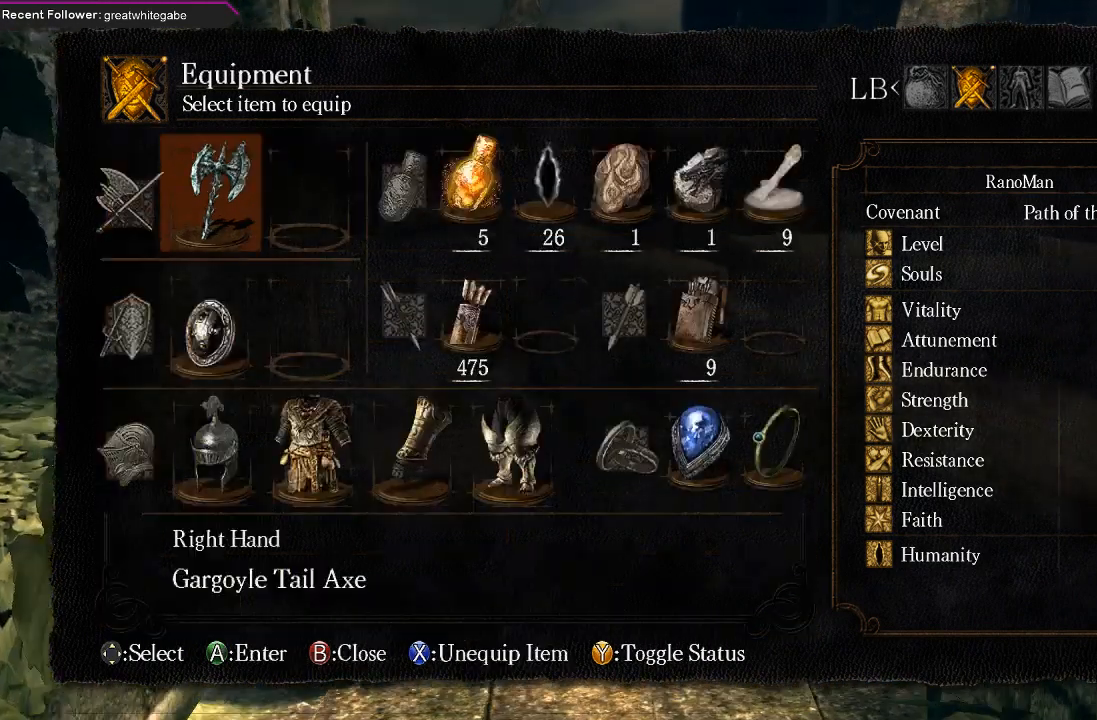
{"buttons": ["B"], "left_stick": "up", "right_stick": "center", "events": [[67, "B", "down"]]}
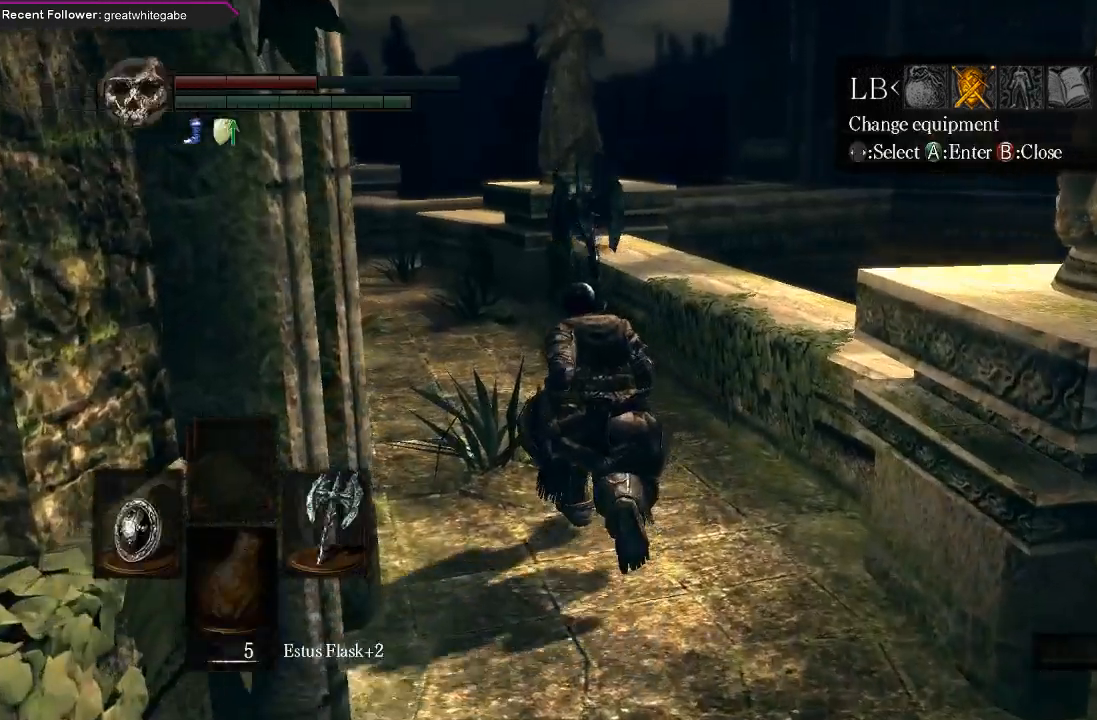
{"buttons": ["B"], "left_stick": "up", "right_stick": "center", "events": [[200, "right_stick", "left"], [400, "right_stick", "center"]]}
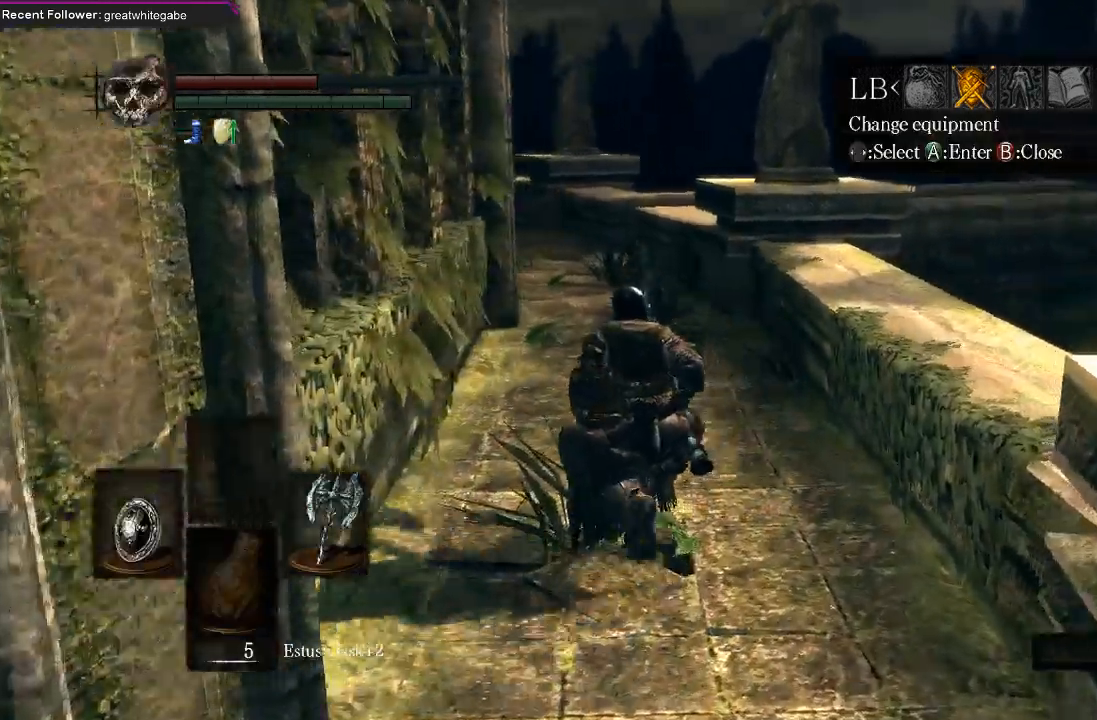
{"buttons": ["B"], "left_stick": "up", "right_stick": "center", "events": []}
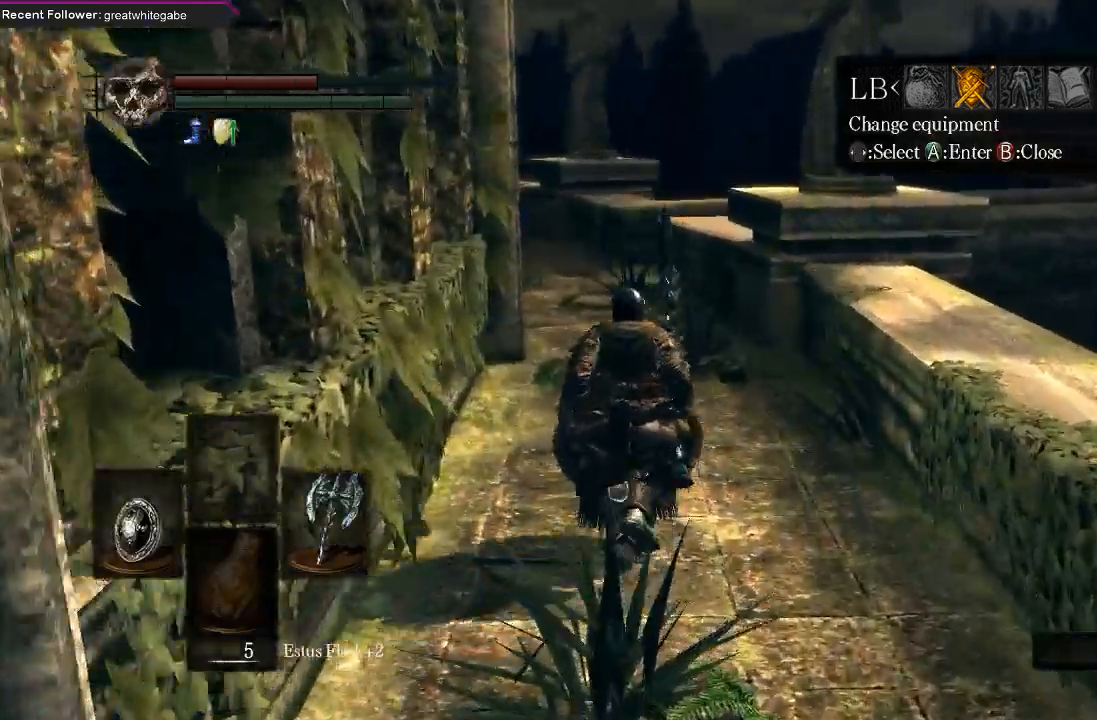
{"buttons": ["B"], "left_stick": "up", "right_stick": "left", "events": [[200, "right_stick", "left"]]}
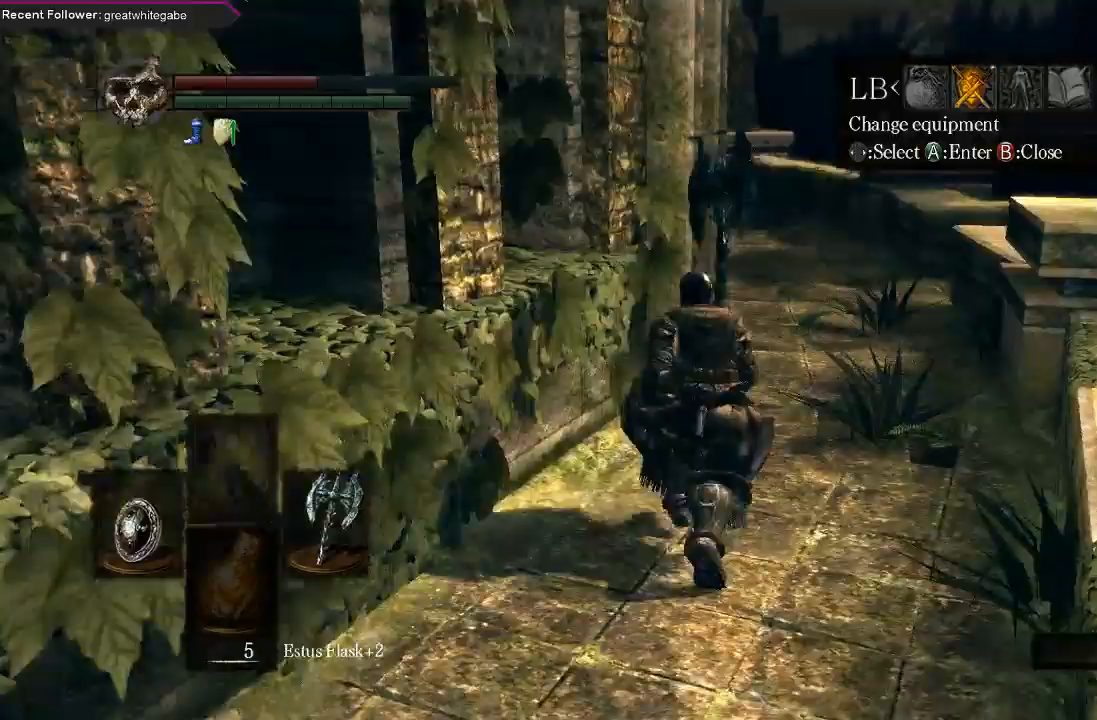
{"buttons": ["B"], "left_stick": "up", "right_stick": "up-left", "events": [[100, "B", "up"], [200, "right_stick", "center"], [233, "B", "down"], [433, "right_stick", "up-left"]]}
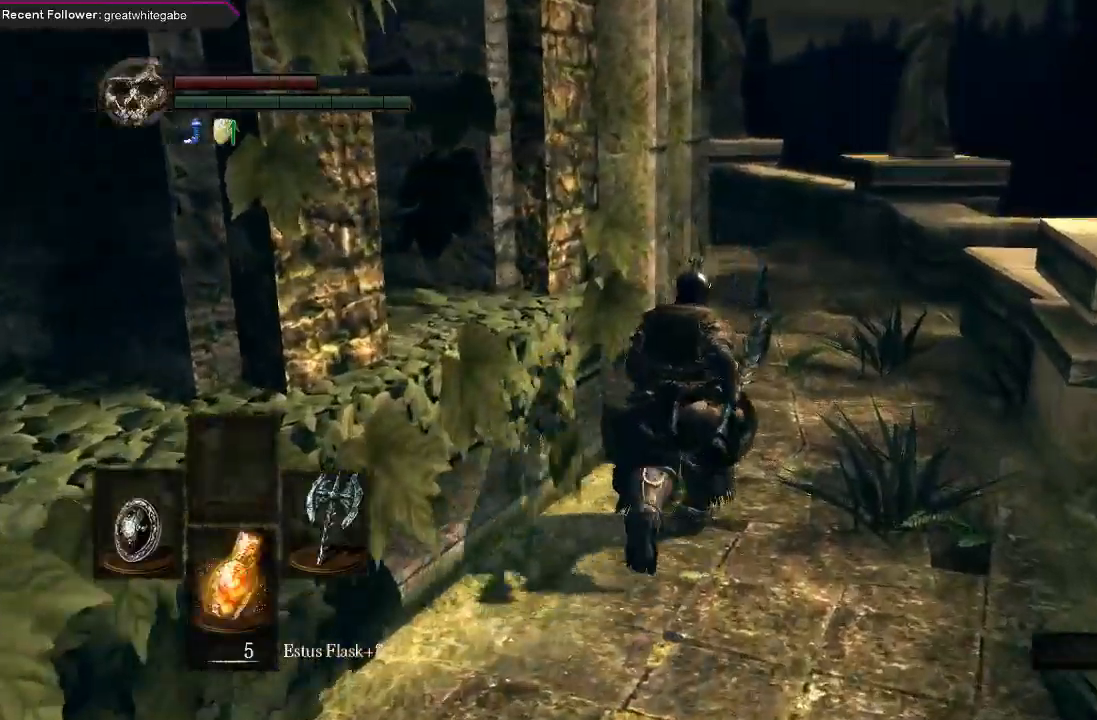
{"buttons": ["B"], "left_stick": "up-right", "right_stick": "center", "events": [[167, "left_stick", "up-right"], [400, "right_stick", "center"]]}
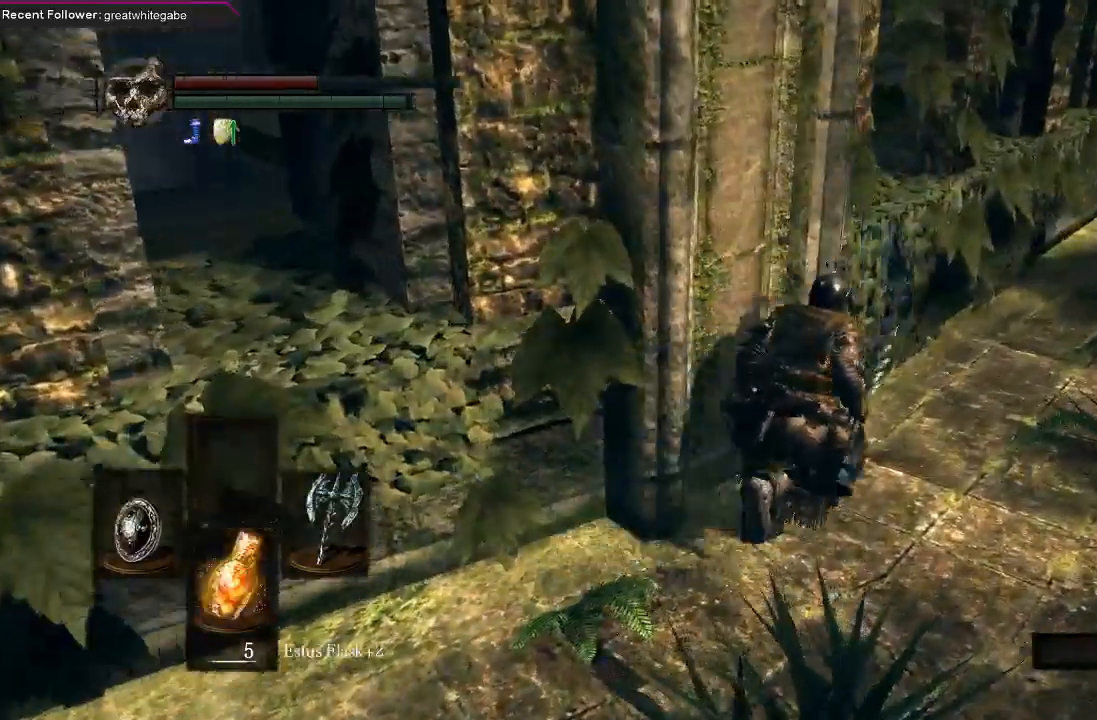
{"buttons": ["B"], "left_stick": "up-right", "right_stick": "right", "events": [[367, "right_stick", "right"]]}
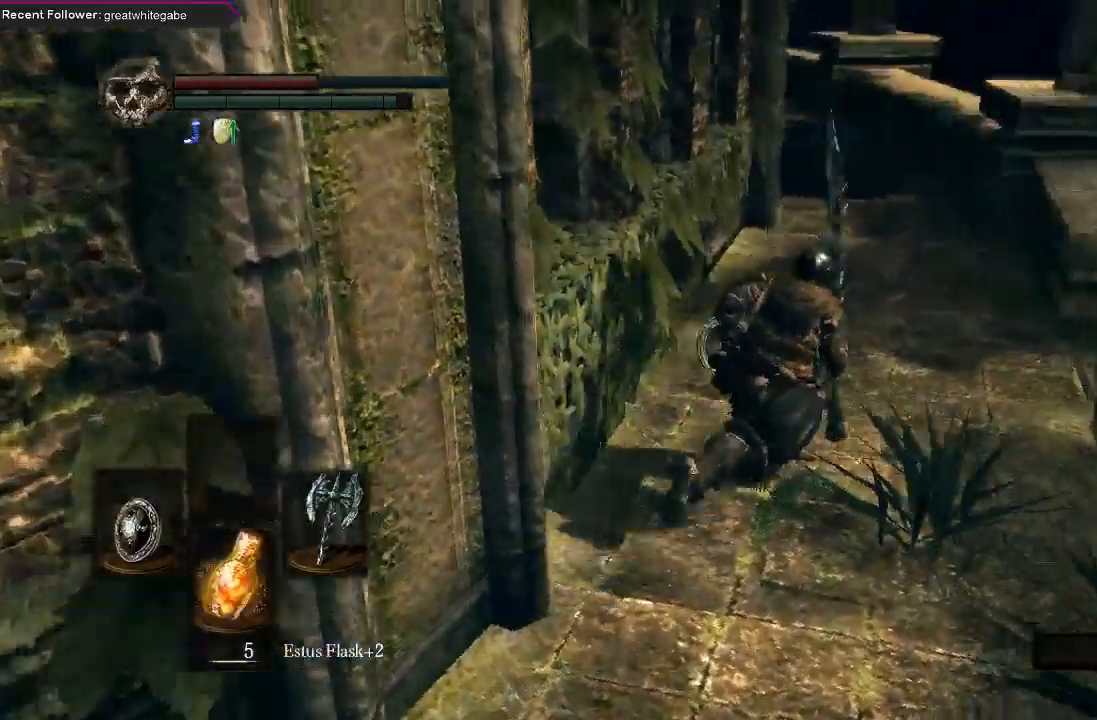
{"buttons": ["B"], "left_stick": "up-left", "right_stick": "up-right", "events": [[300, "left_stick", "up"], [367, "right_stick", "up-right"], [500, "left_stick", "up-left"]]}
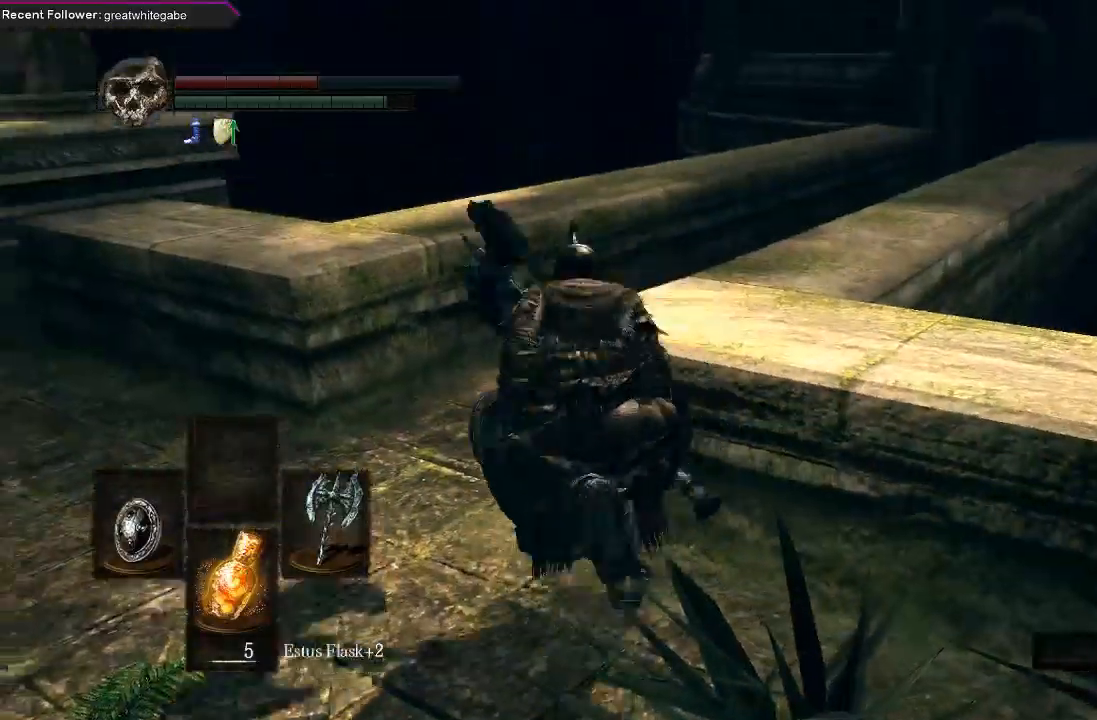
{"buttons": ["B"], "left_stick": "up", "right_stick": "right", "events": [[33, "right_stick", "center"], [200, "right_stick", "right"], [267, "left_stick", "up"]]}
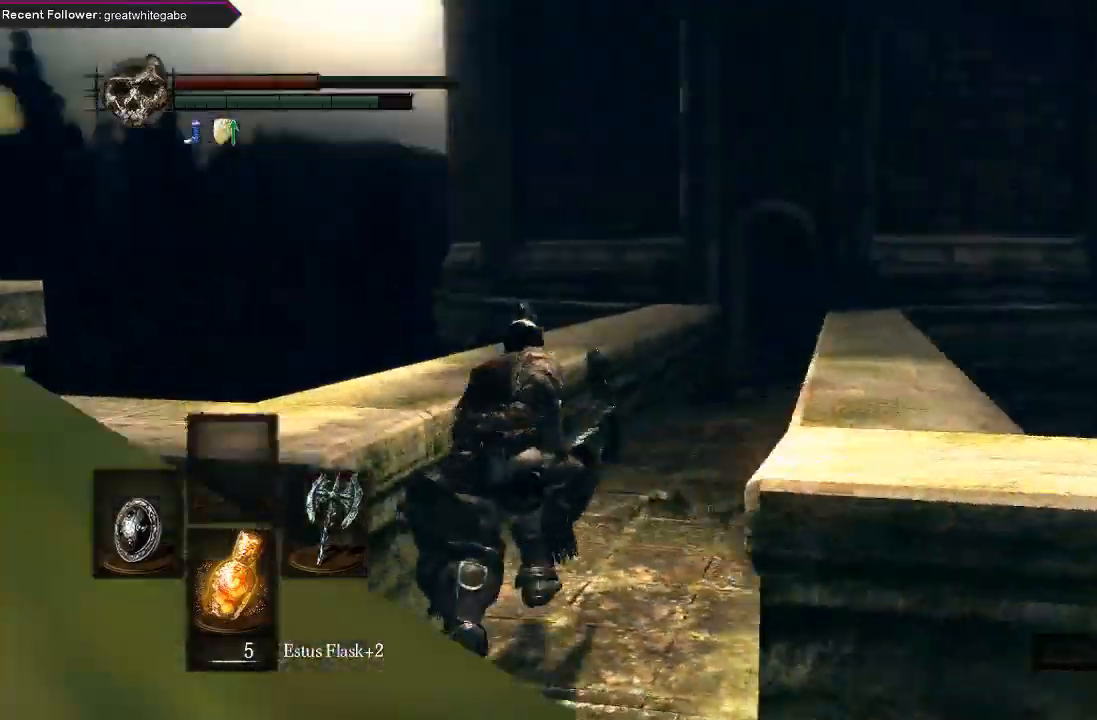
{"buttons": ["B"], "left_stick": "up", "right_stick": "center", "events": [[33, "right_stick", "center"]]}
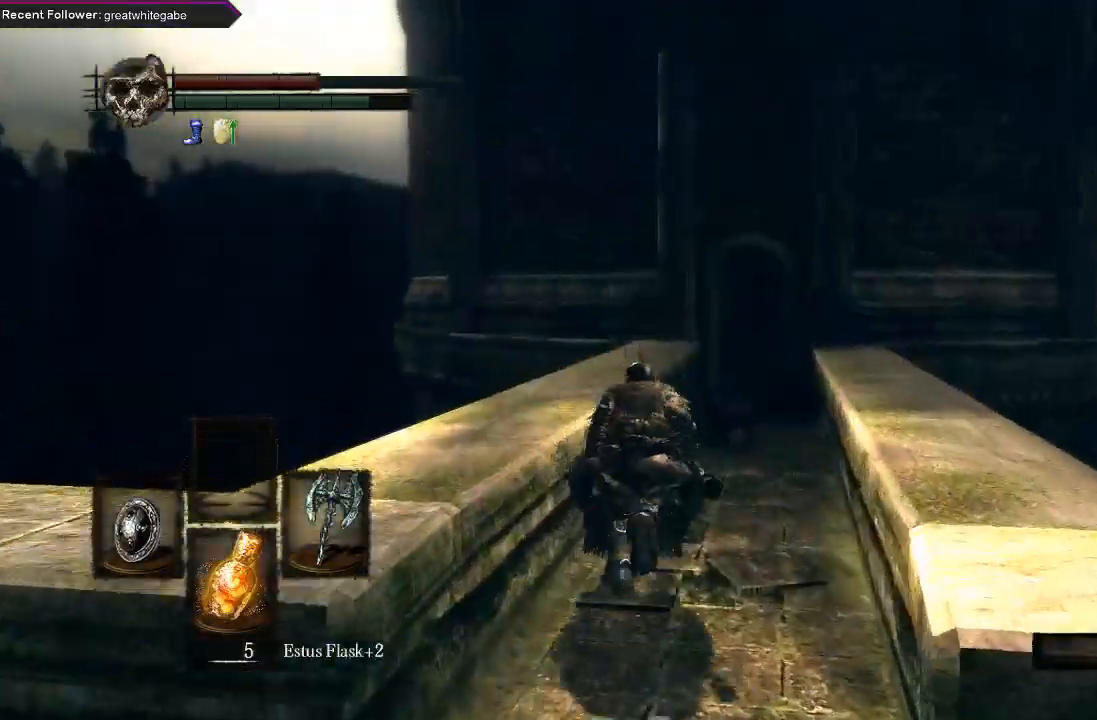
{"buttons": ["B"], "left_stick": "up", "right_stick": "center", "events": []}
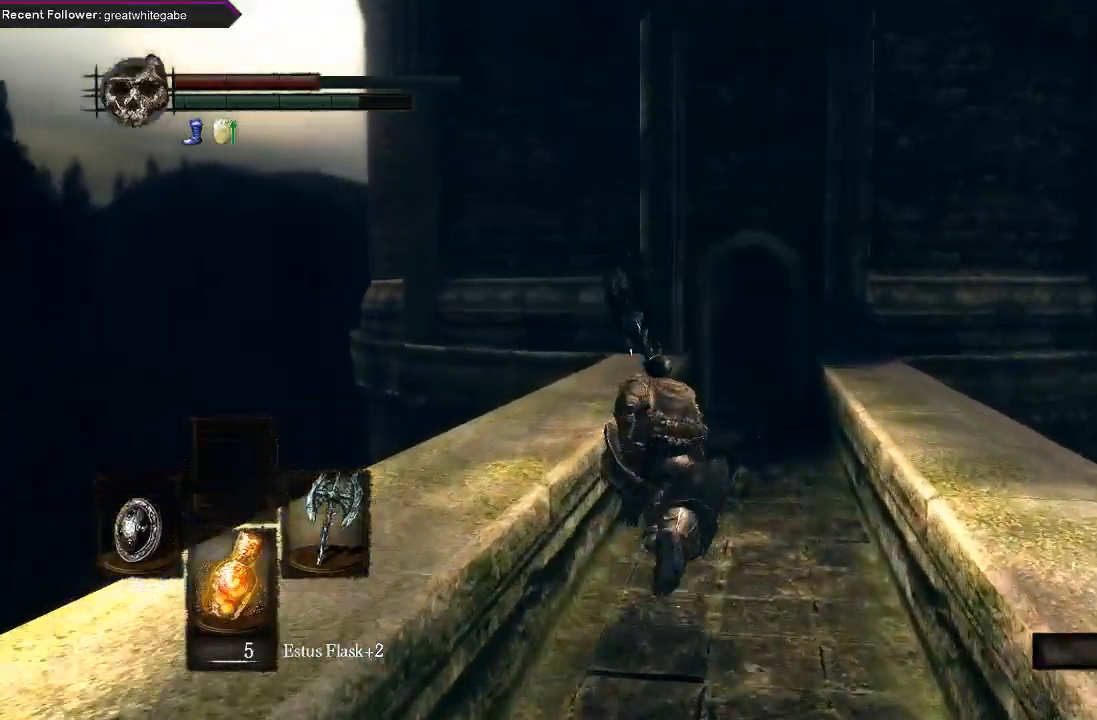
{"buttons": ["B"], "left_stick": "up", "right_stick": "center", "events": []}
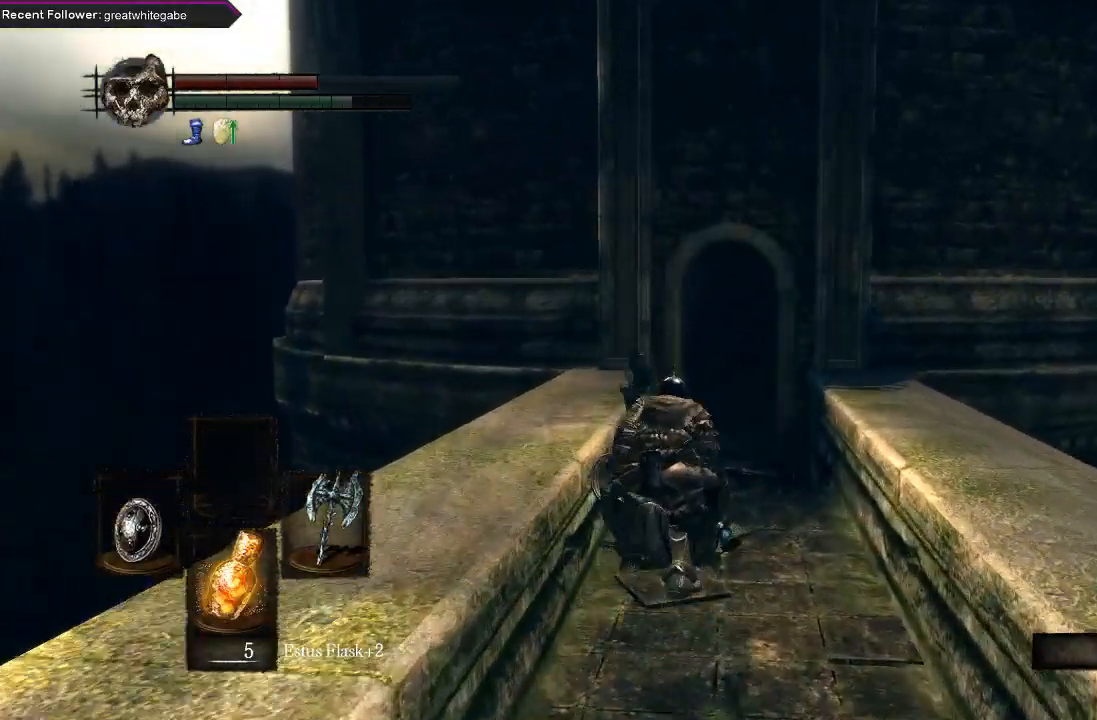
{"buttons": ["B"], "left_stick": "up", "right_stick": "center", "events": []}
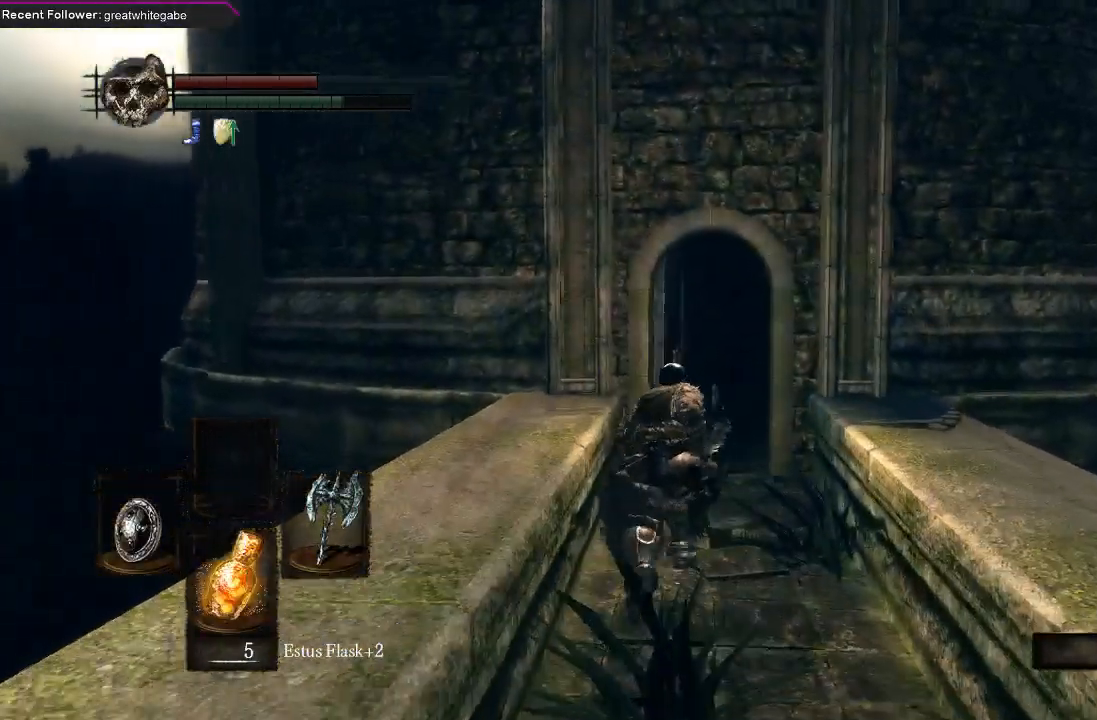
{"buttons": ["B"], "left_stick": "up", "right_stick": "center", "events": []}
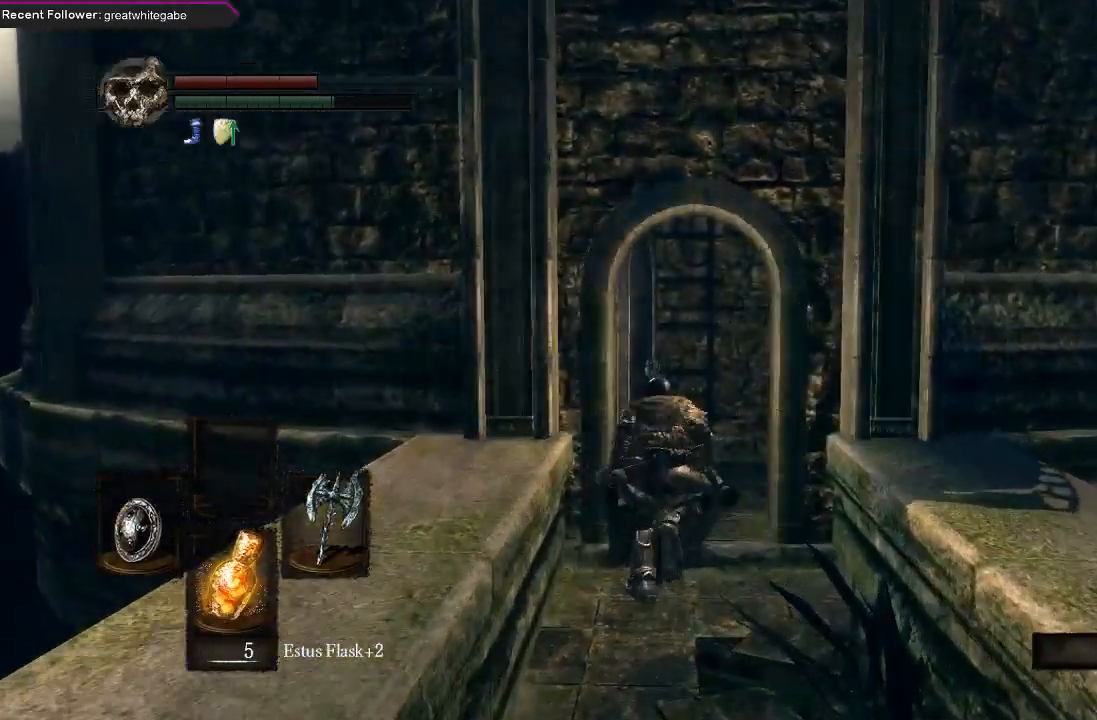
{"buttons": ["B"], "left_stick": "up", "right_stick": "center", "events": []}
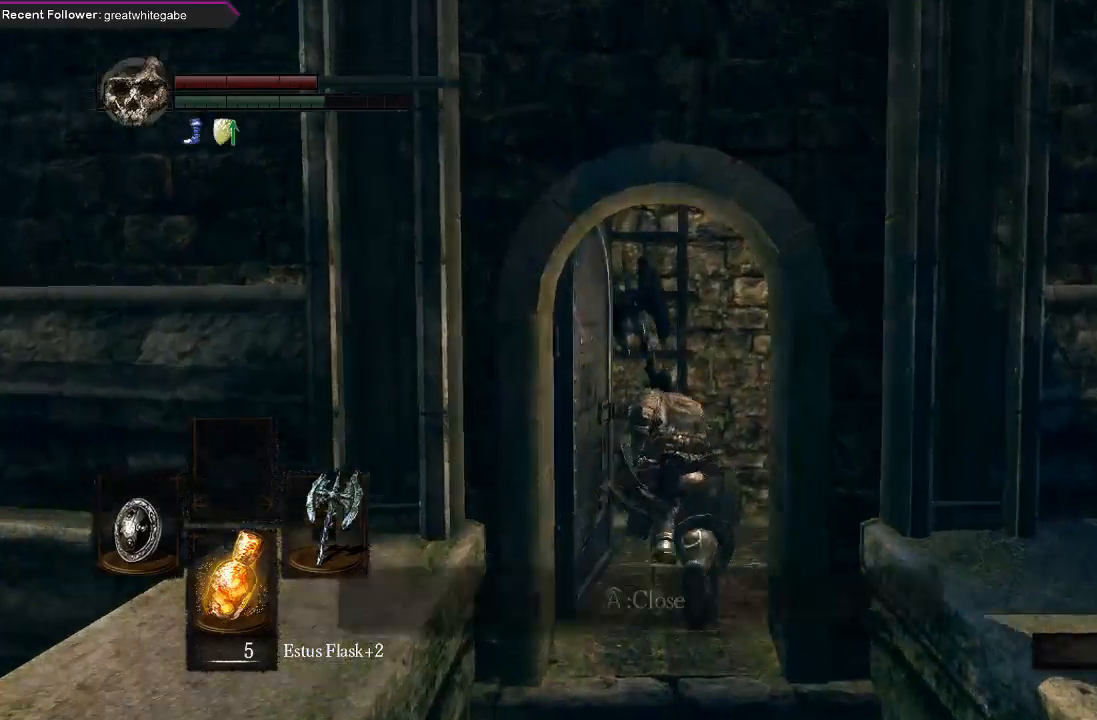
{"buttons": [], "left_stick": "up", "right_stick": "center", "events": [[100, "A", "down"], [267, "A", "up"], [367, "A", "down"], [500, "A", "up"], [500, "B", "up"]]}
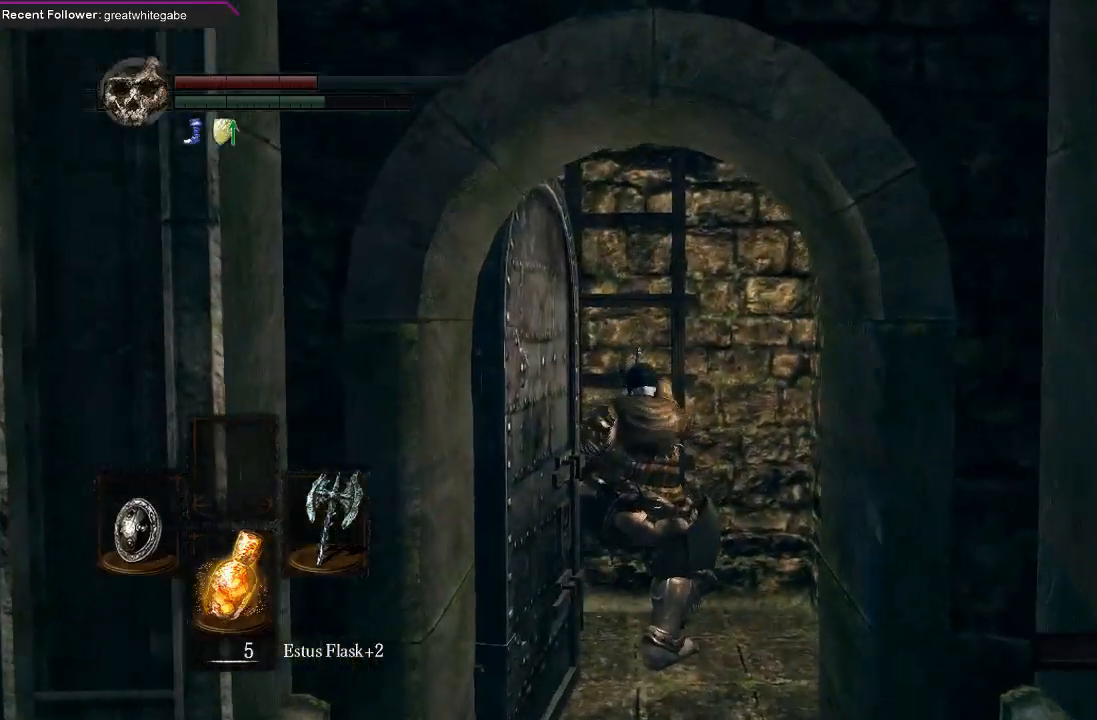
{"buttons": [], "left_stick": "up", "right_stick": "center", "events": [[100, "A", "down"], [233, "A", "up"]]}
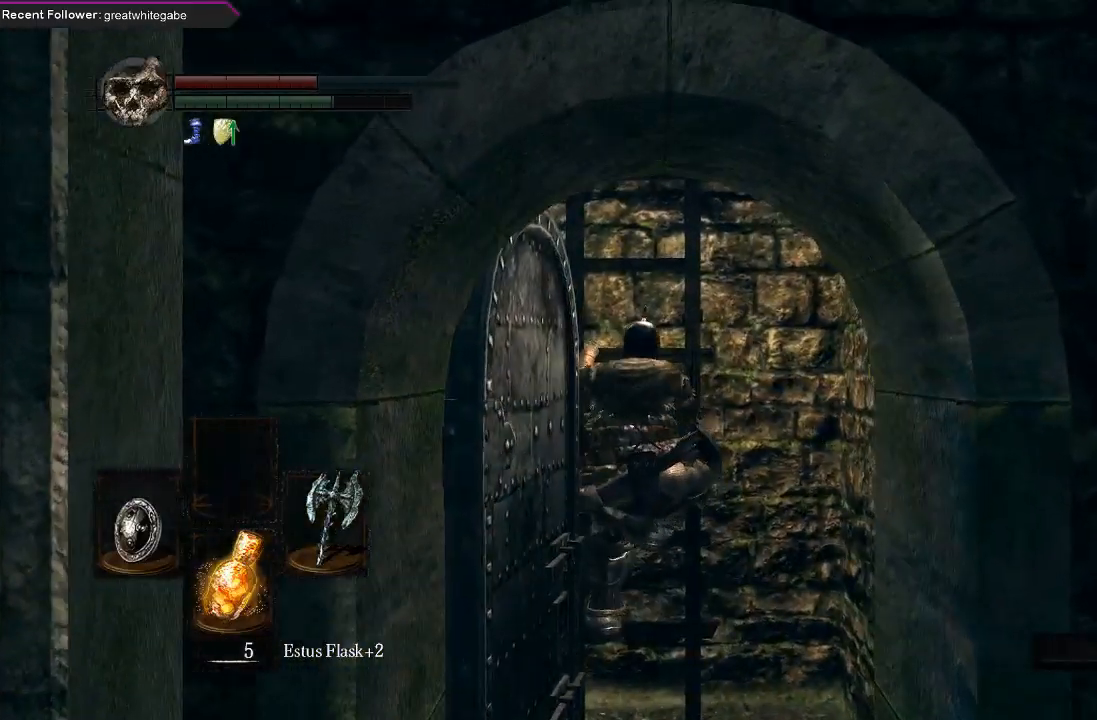
{"buttons": ["B"], "left_stick": "up", "right_stick": "center", "events": [[400, "B", "down"]]}
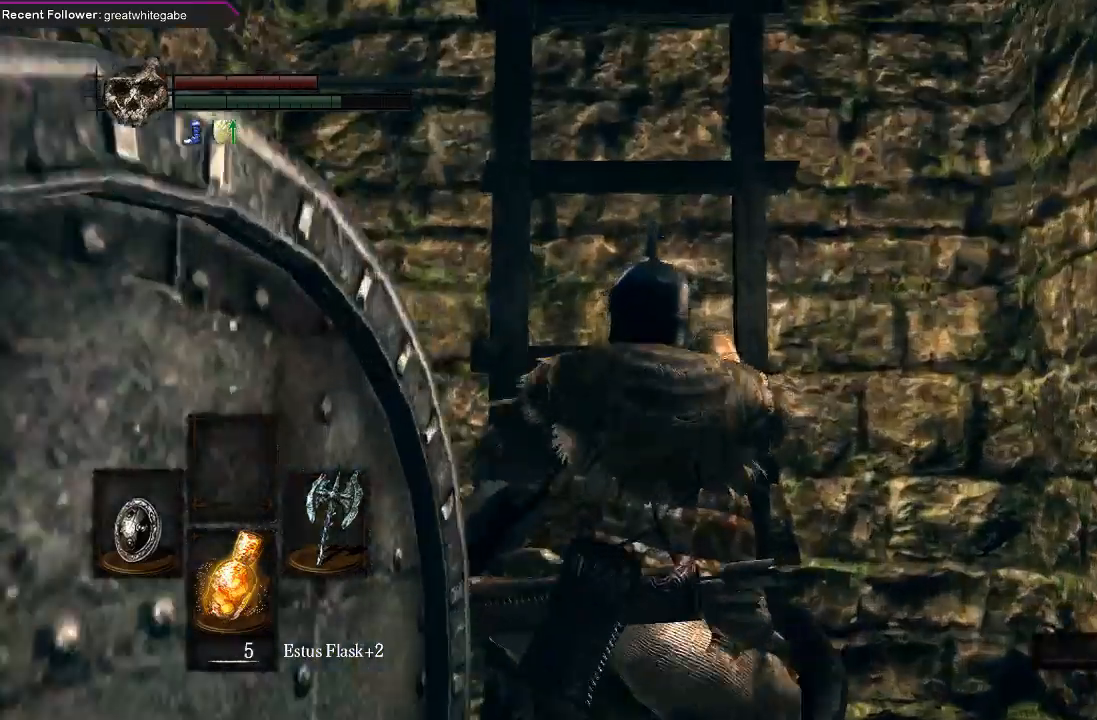
{"buttons": ["B"], "left_stick": "up", "right_stick": "center", "events": []}
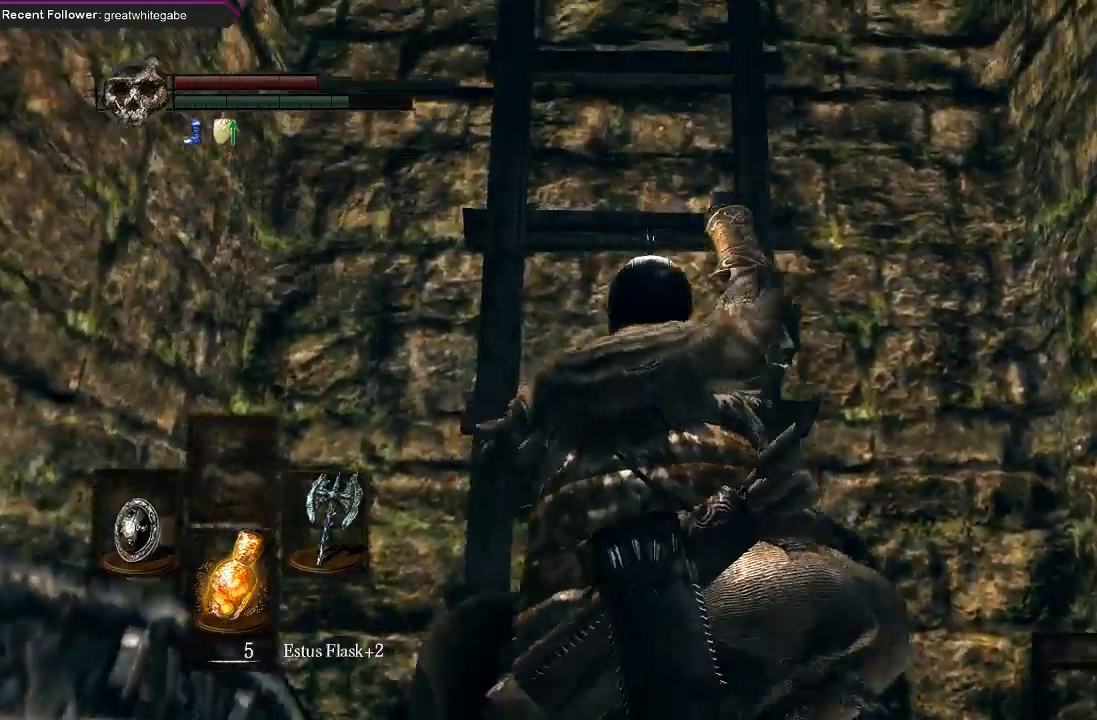
{"buttons": ["B"], "left_stick": "up", "right_stick": "center", "events": []}
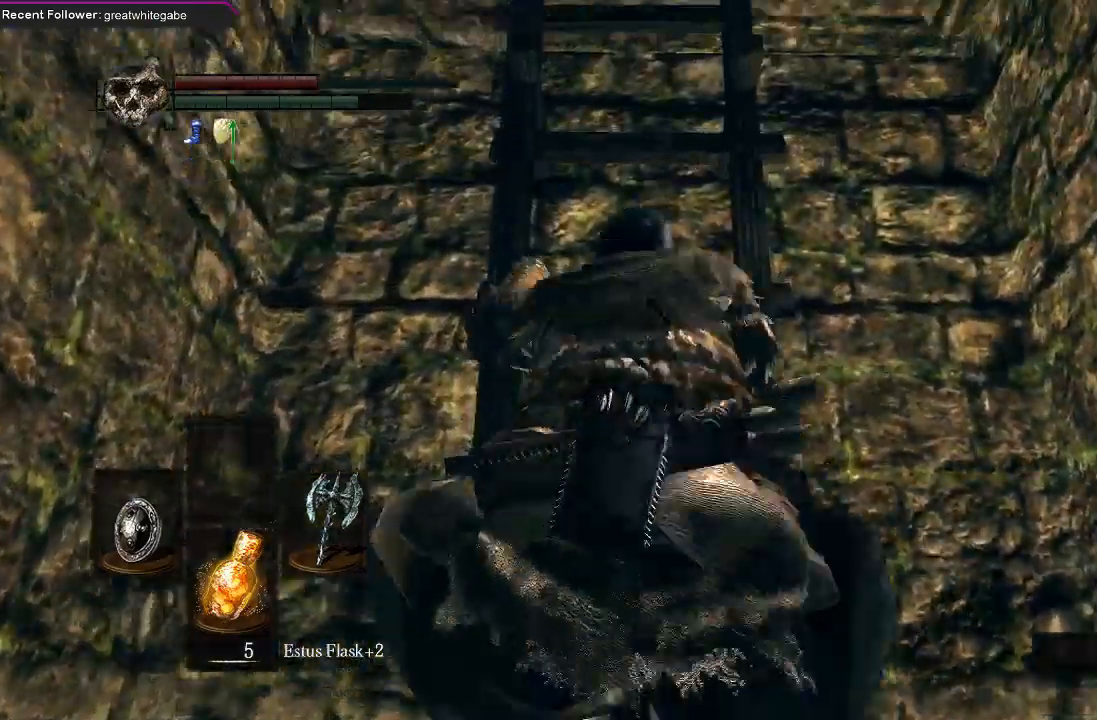
{"buttons": ["B"], "left_stick": "up", "right_stick": "center", "events": []}
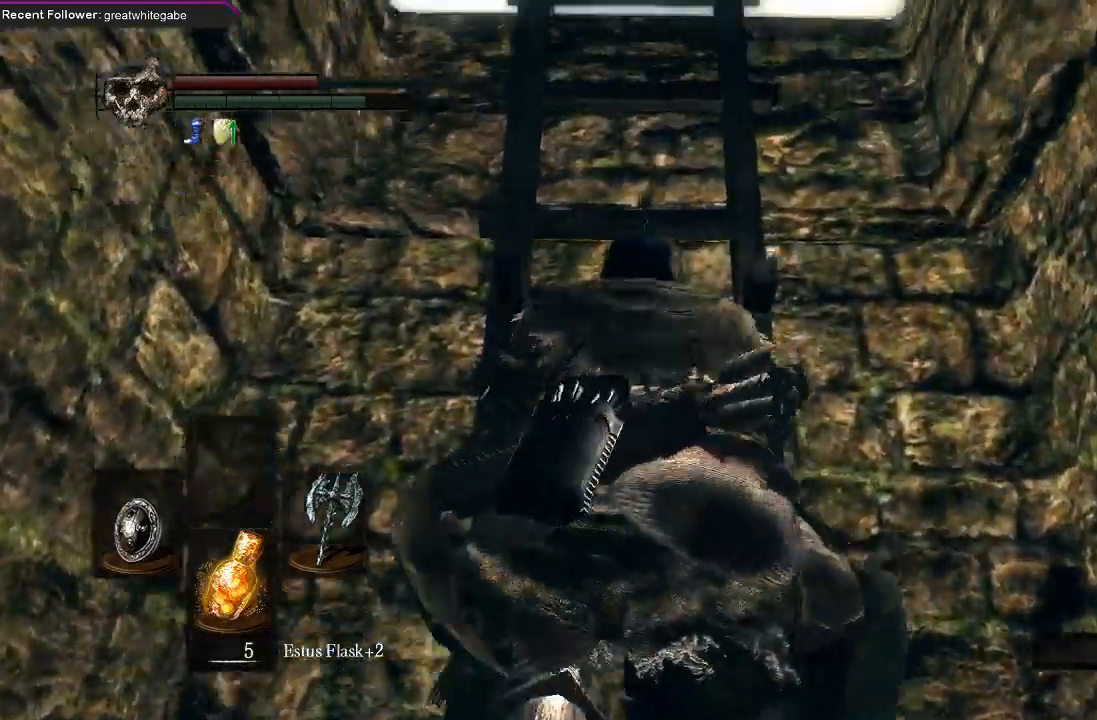
{"buttons": ["B"], "left_stick": "up", "right_stick": "center", "events": []}
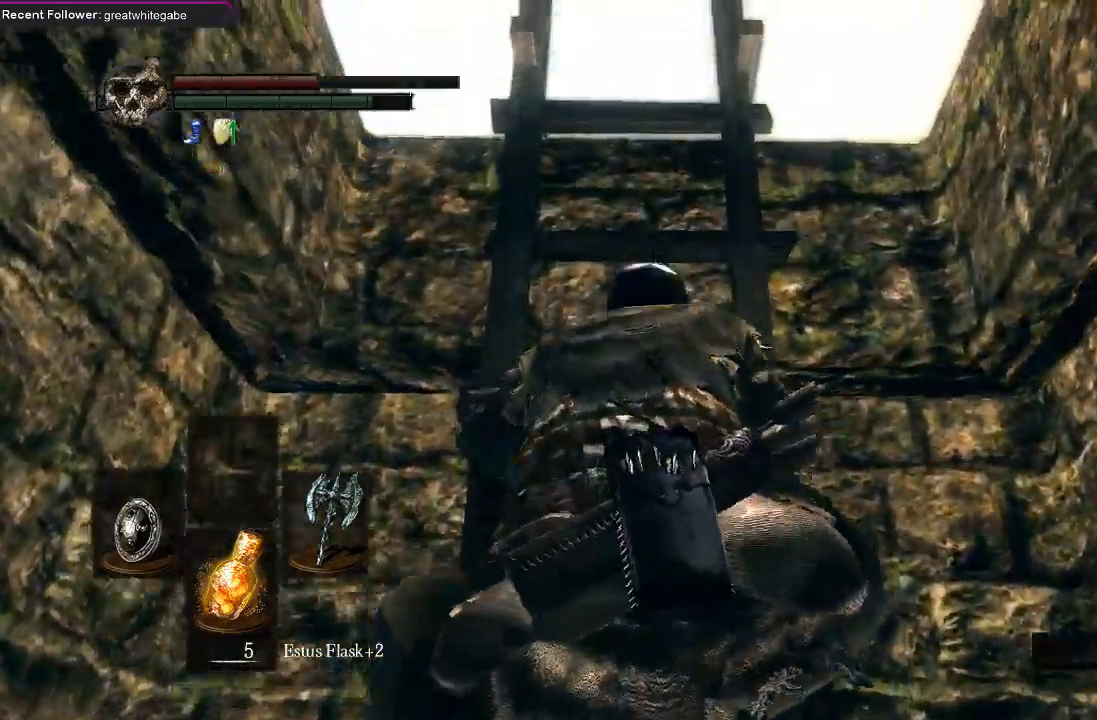
{"buttons": ["B"], "left_stick": "up", "right_stick": "center", "events": []}
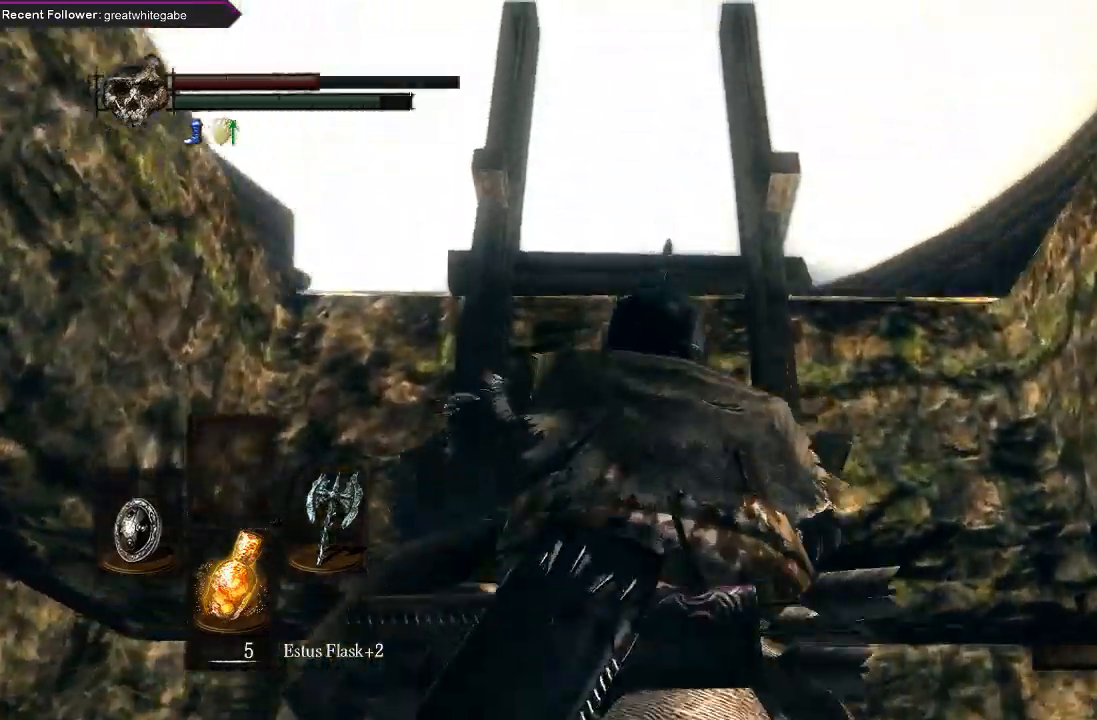
{"buttons": ["B"], "left_stick": "up", "right_stick": "center", "events": []}
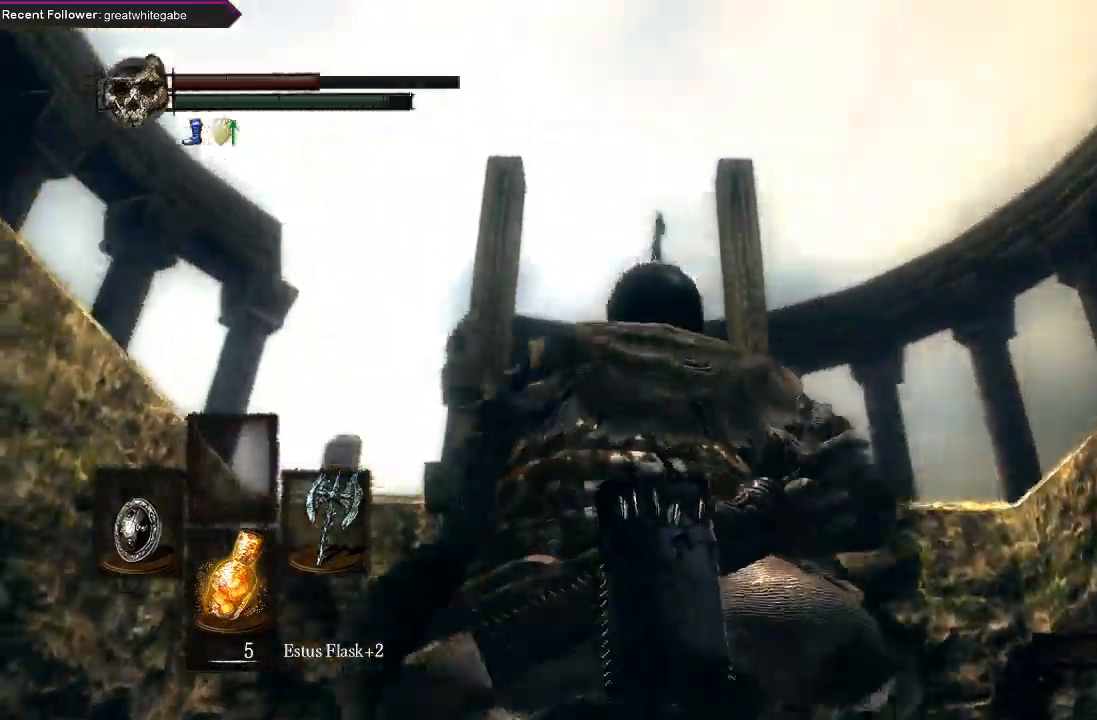
{"buttons": [], "left_stick": "up", "right_stick": "up", "events": [[167, "B", "up"], [433, "right_stick", "up"]]}
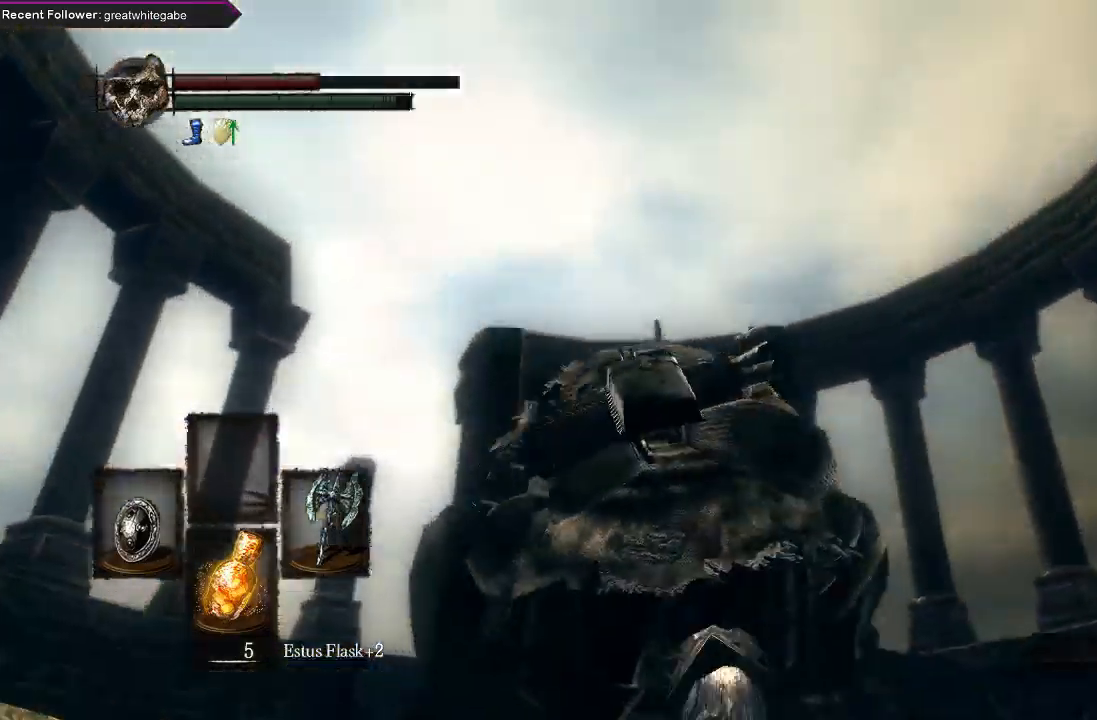
{"buttons": [], "left_stick": "up", "right_stick": "center", "events": [[400, "right_stick", "center"]]}
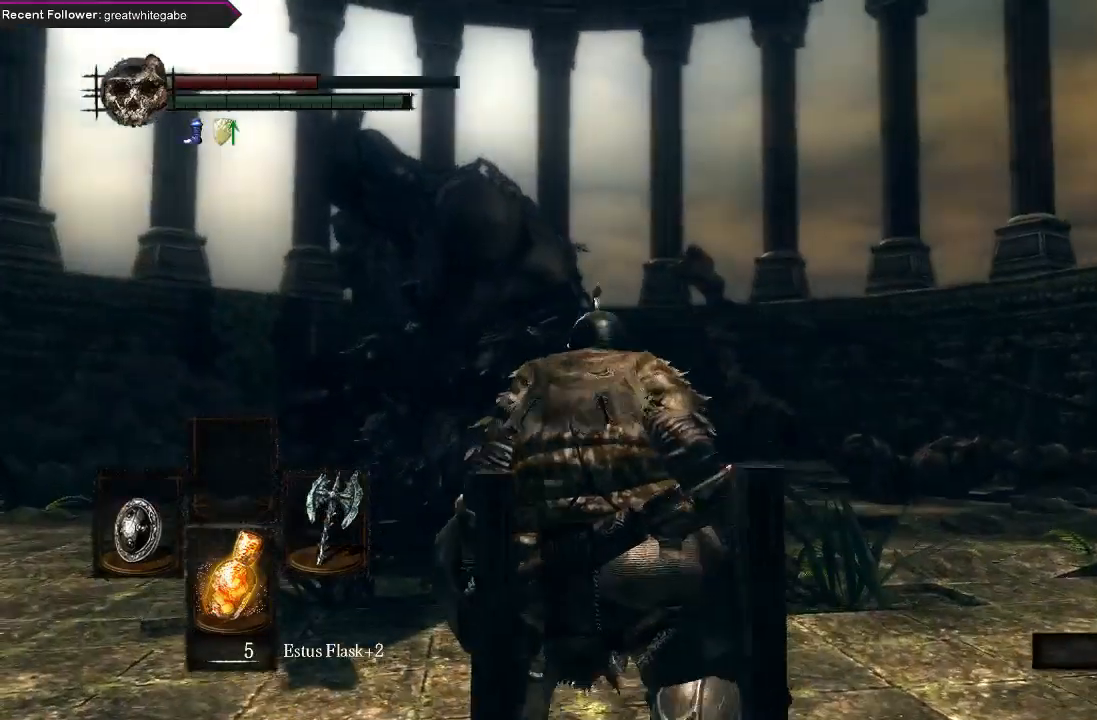
{"buttons": [], "left_stick": "up", "right_stick": "center", "events": [[133, "right_stick", "up"], [300, "right_stick", "center"]]}